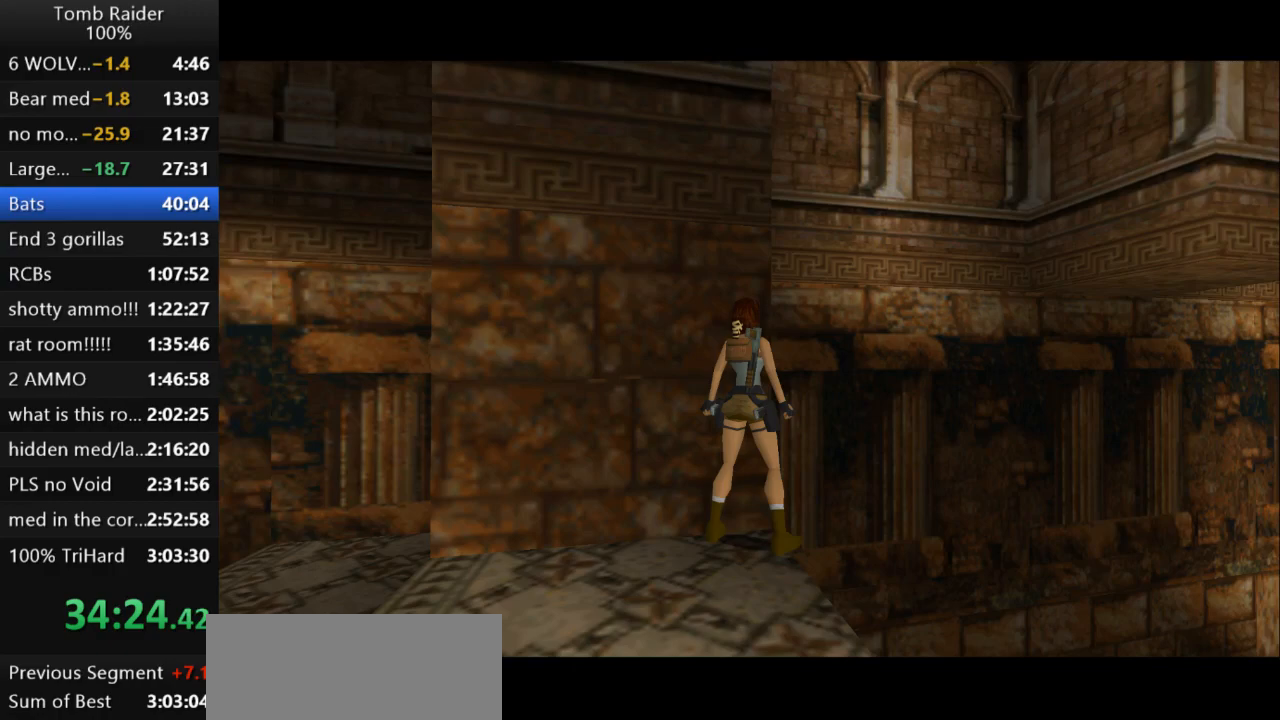
Gameplay with keyboard; each line is a JSON object with the keys held at the frame after it. "events" lists presses ("down") and releases ("up") of "action", "action2", "down", "guns", "inv", "jump", "left", "look", "lstep", "right", "roll", "roll2", "rstep", "up" and "walk" between this image and that frame as [ms after this image, input, new state], when the widget could be followed in between. No other keys are recorded. Mouse input is not recorded. Key names are as the overlay labels them; some are game actions (e.g. jump) rather than physical keys.
{"keys": ["right"], "events": [[267, "right", "down"]]}
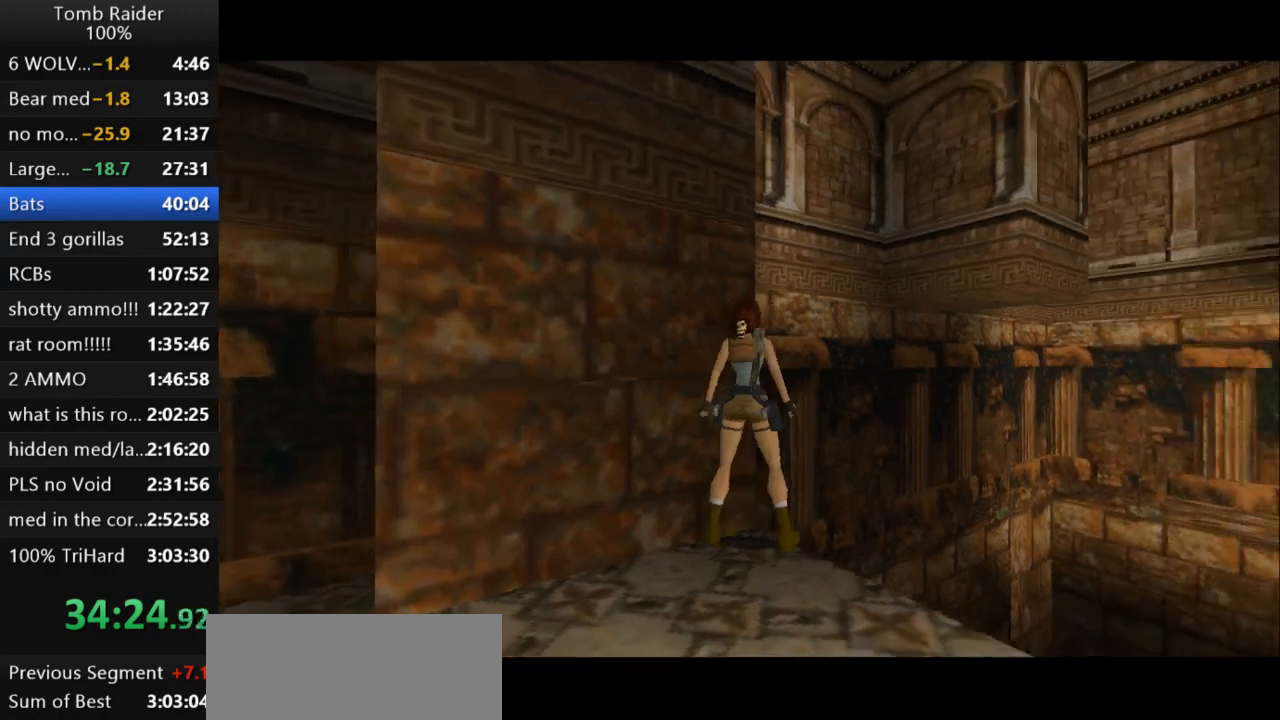
{"keys": [], "events": [[33, "right", "up"], [300, "left", "down"], [467, "left", "up"]]}
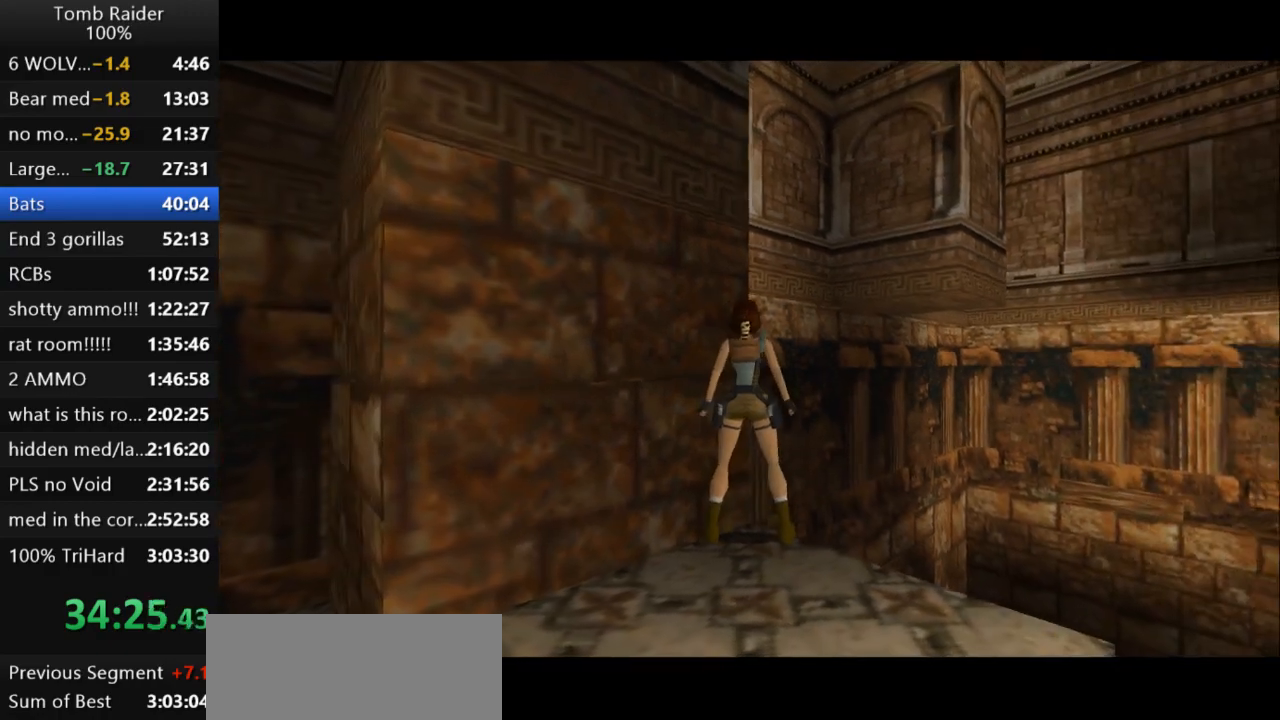
{"keys": [], "events": [[200, "left", "down"], [267, "left", "up"]]}
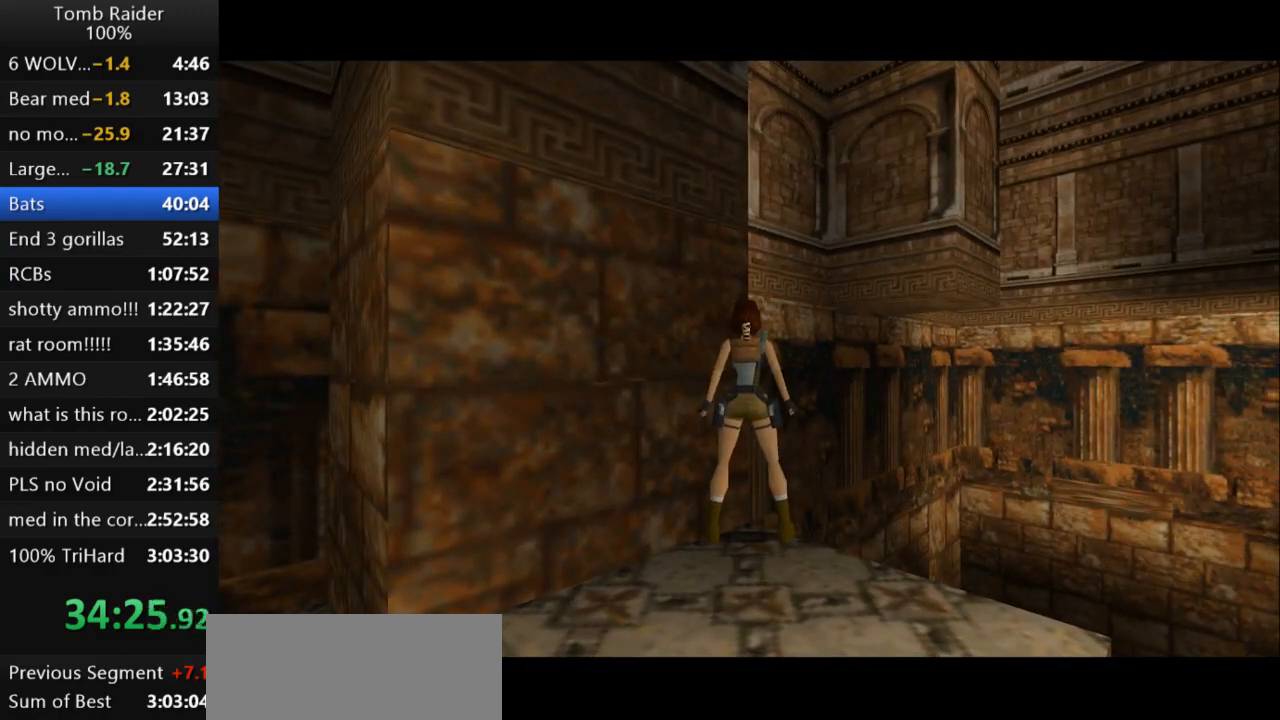
{"keys": ["jump"], "events": [[367, "jump", "down"]]}
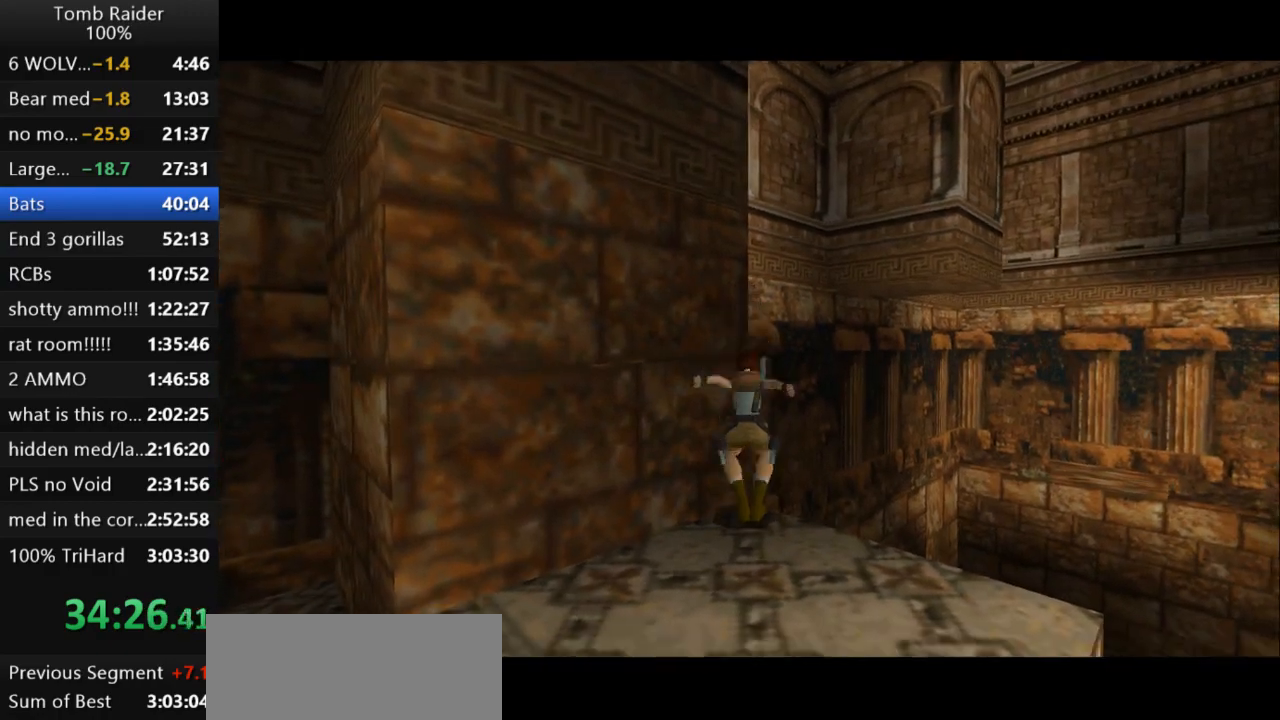
{"keys": ["jump"], "events": []}
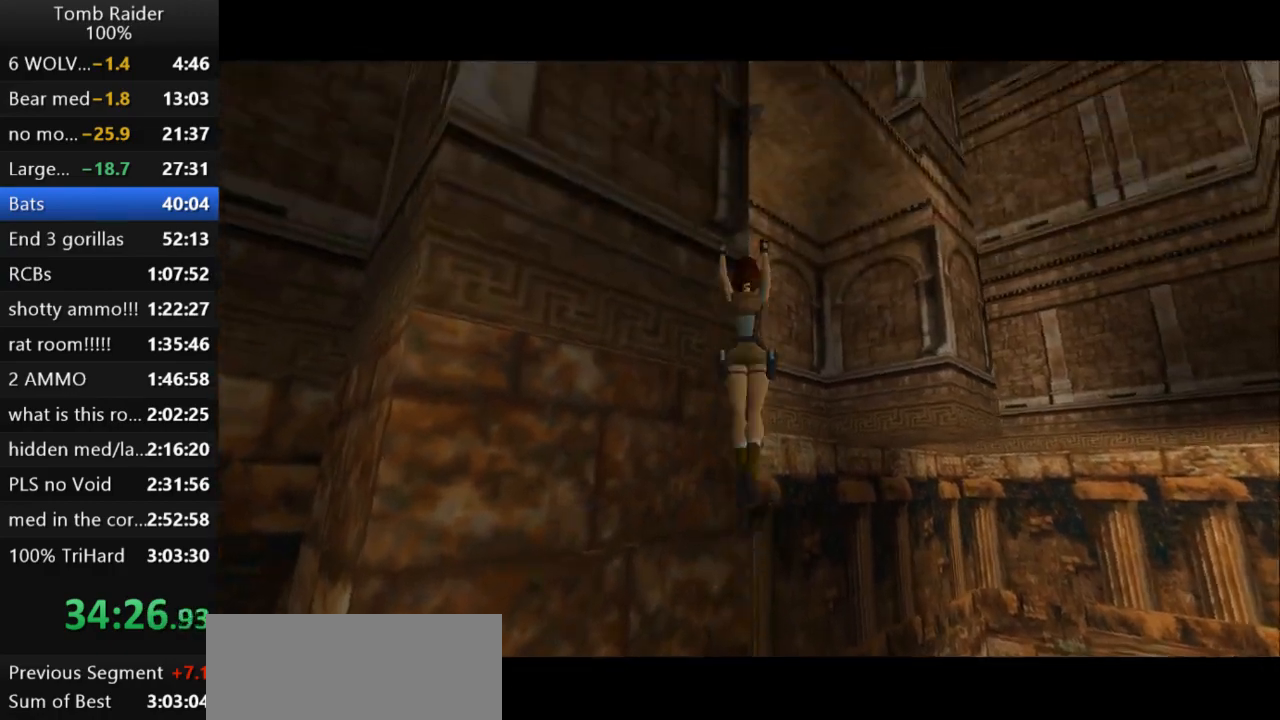
{"keys": ["roll2"], "events": [[167, "jump", "up"], [333, "roll2", "down"]]}
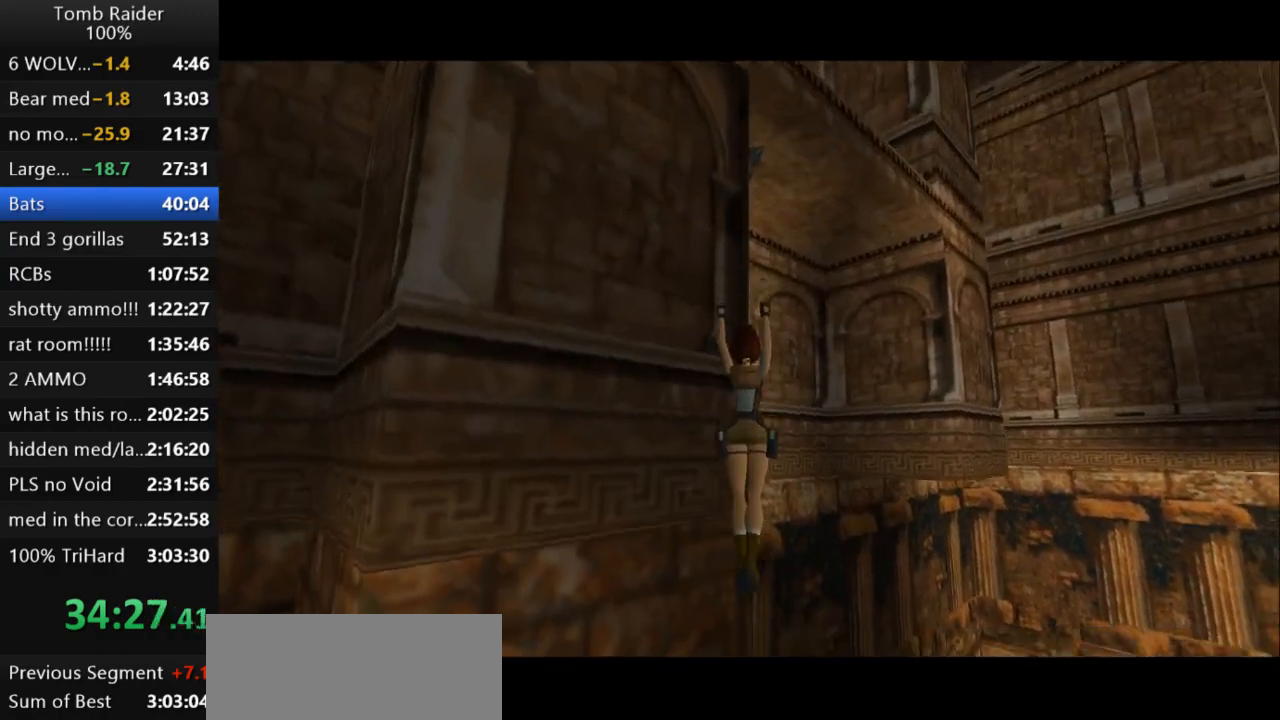
{"keys": ["roll2"], "events": []}
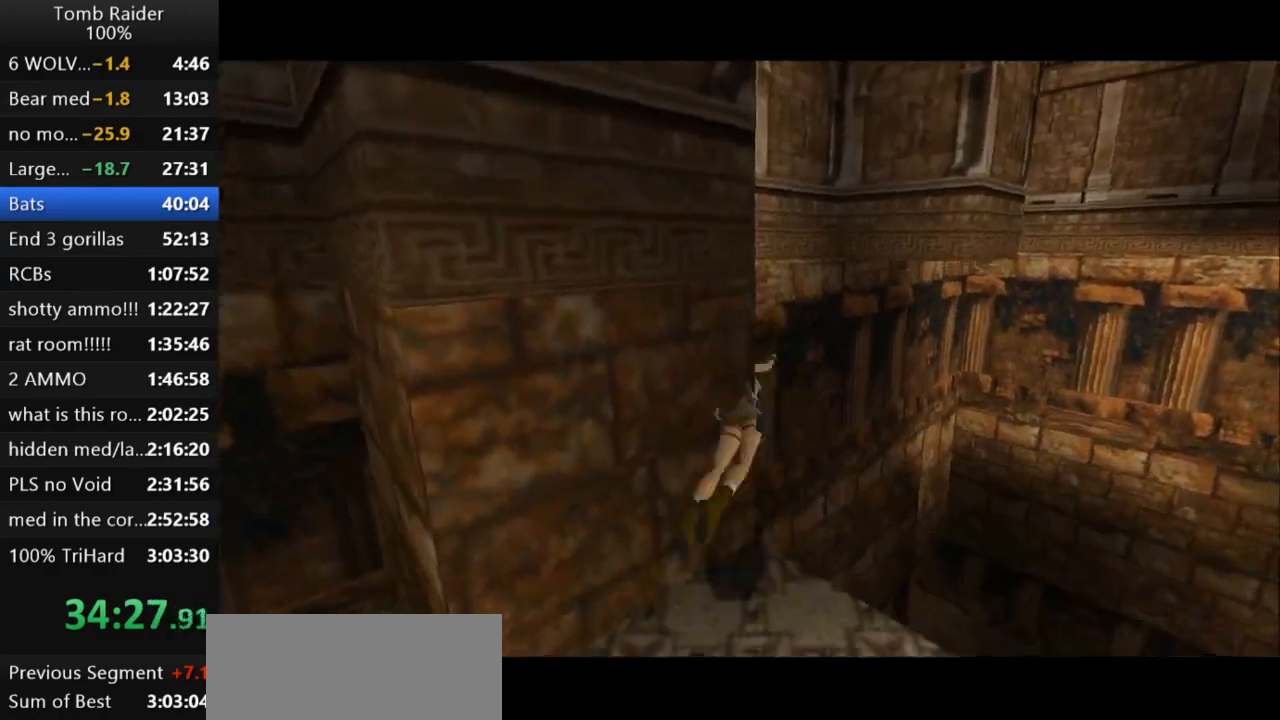
{"keys": ["right"], "events": [[200, "guns", "down"], [367, "guns", "up"], [367, "right", "down"], [367, "roll2", "up"]]}
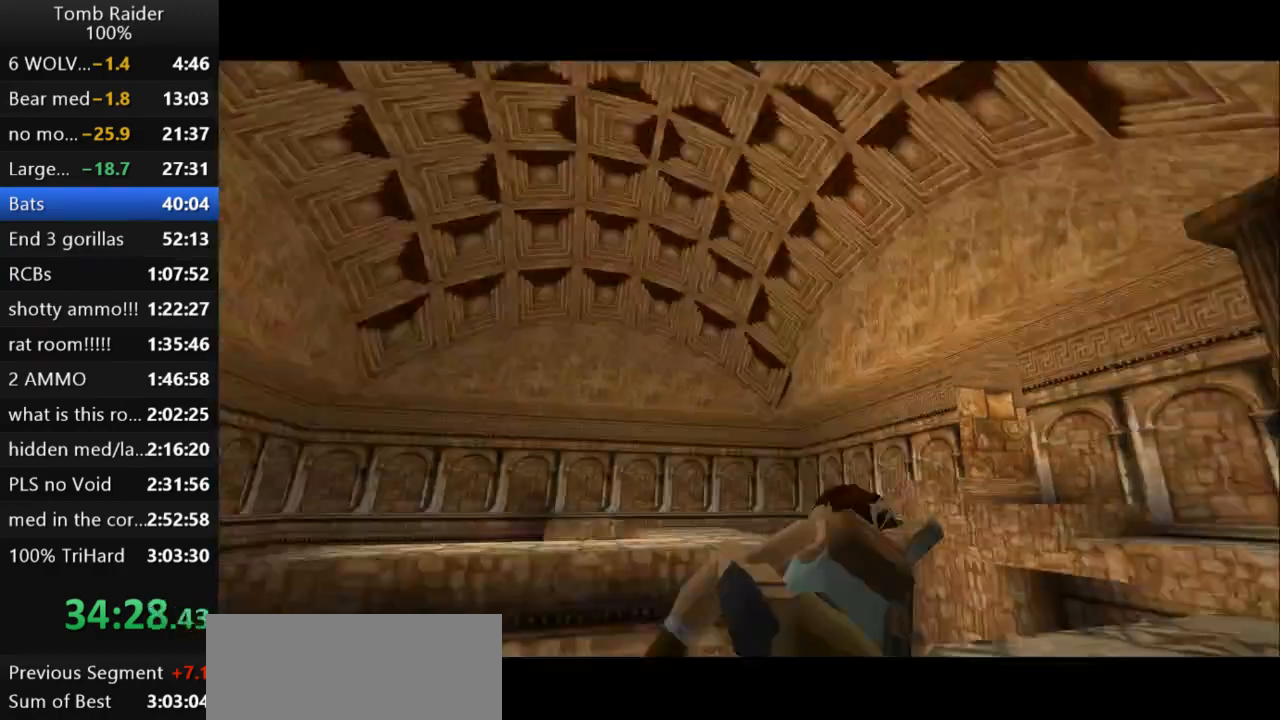
{"keys": ["right"], "events": []}
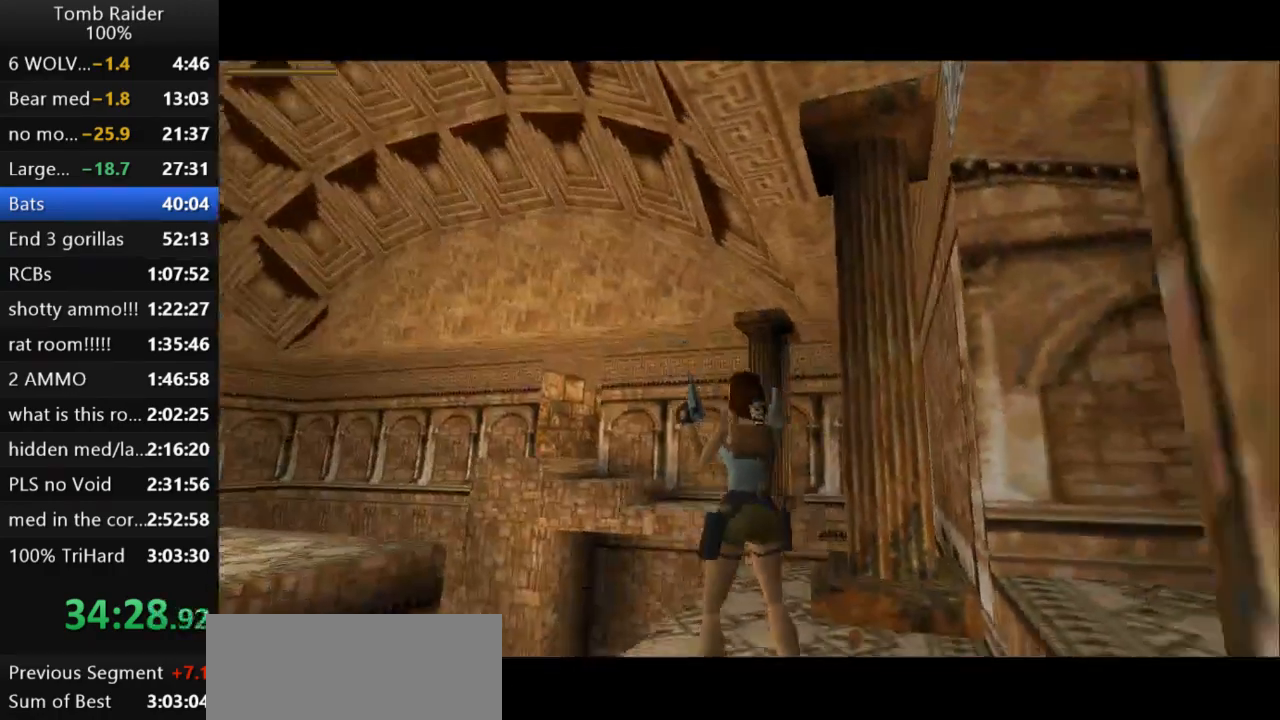
{"keys": ["right"], "events": []}
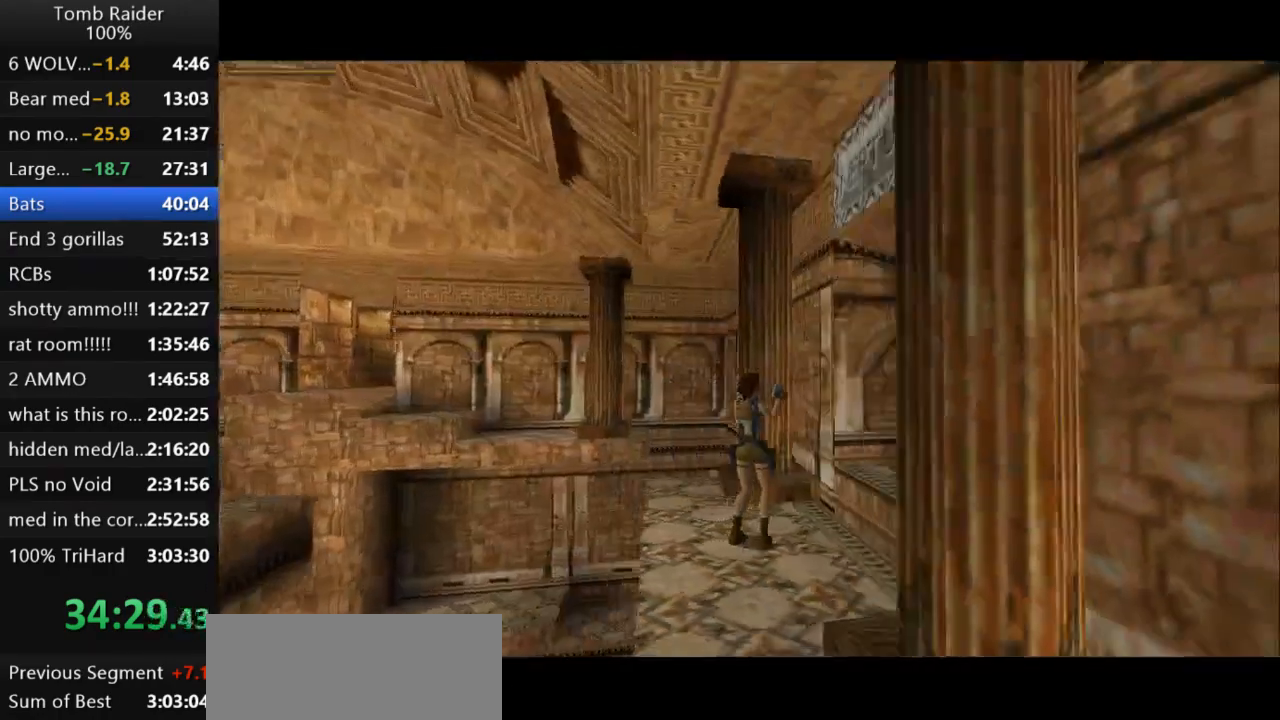
{"keys": ["jump", "up"], "events": [[333, "jump", "down"], [333, "right", "up"], [500, "up", "down"]]}
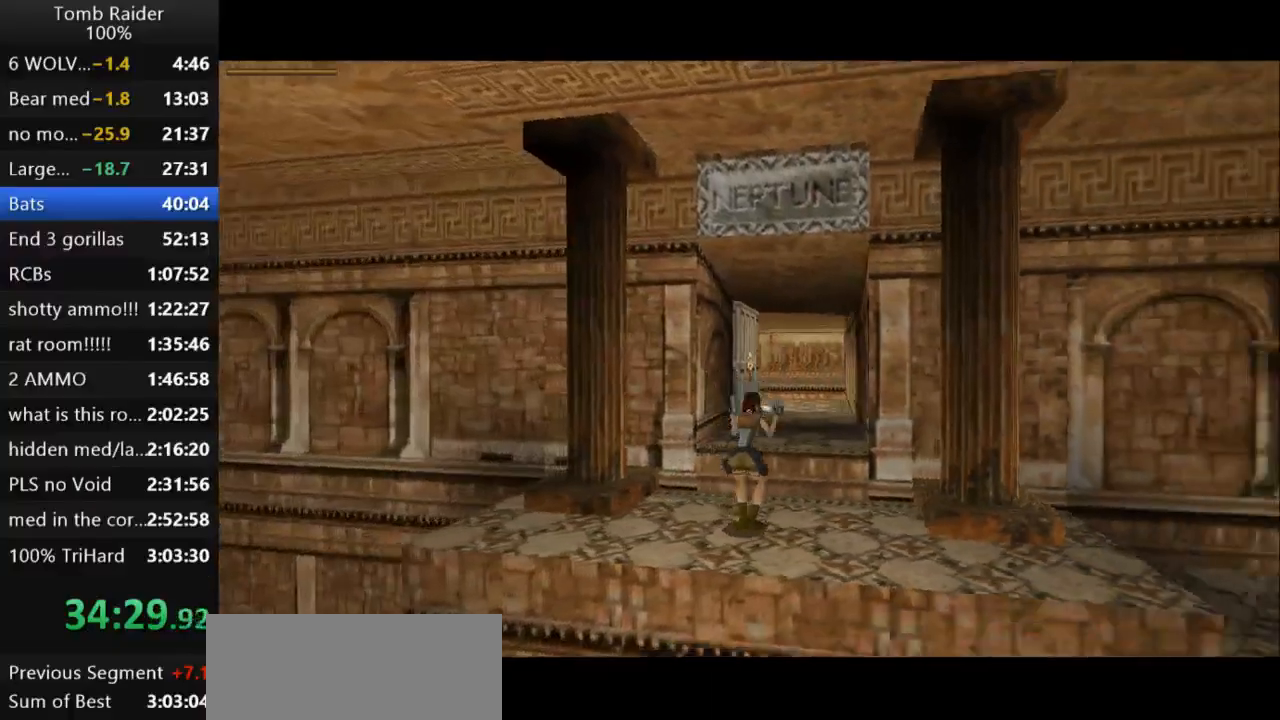
{"keys": ["up"], "events": [[133, "jump", "up"], [233, "guns", "down"], [400, "guns", "up"]]}
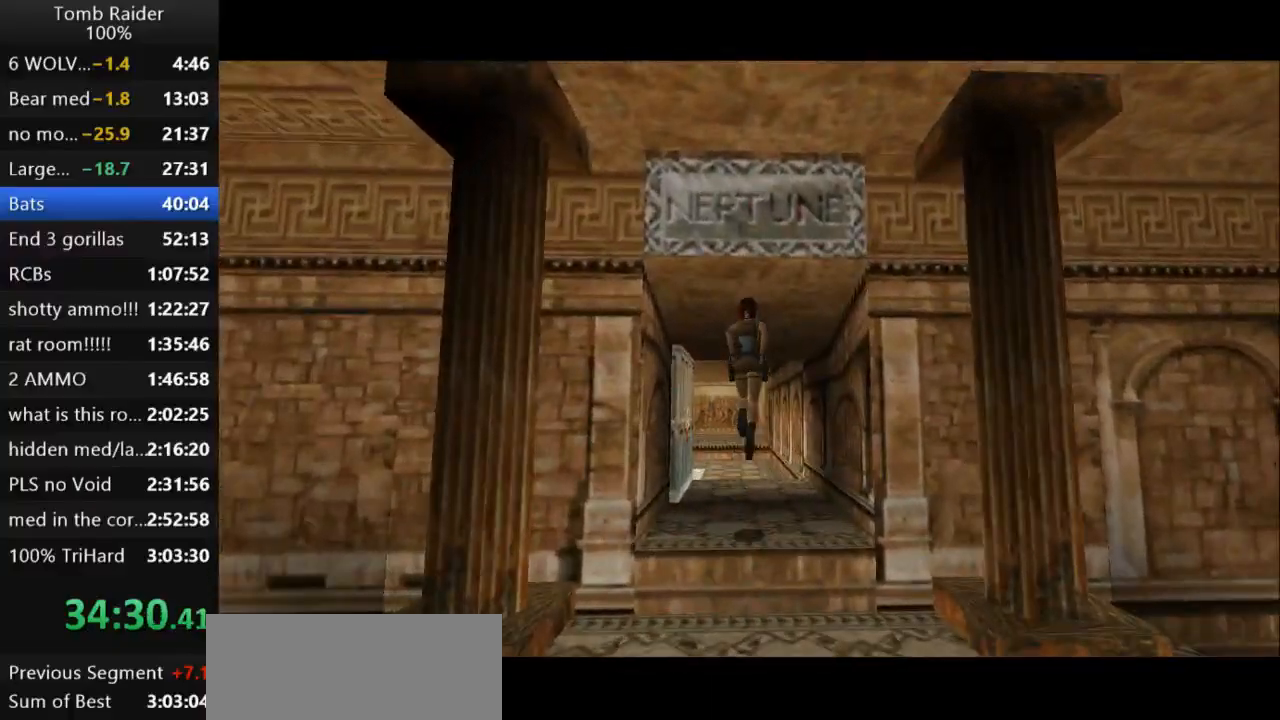
{"keys": ["jump", "left", "up"], "events": [[333, "left", "down"], [367, "jump", "down"]]}
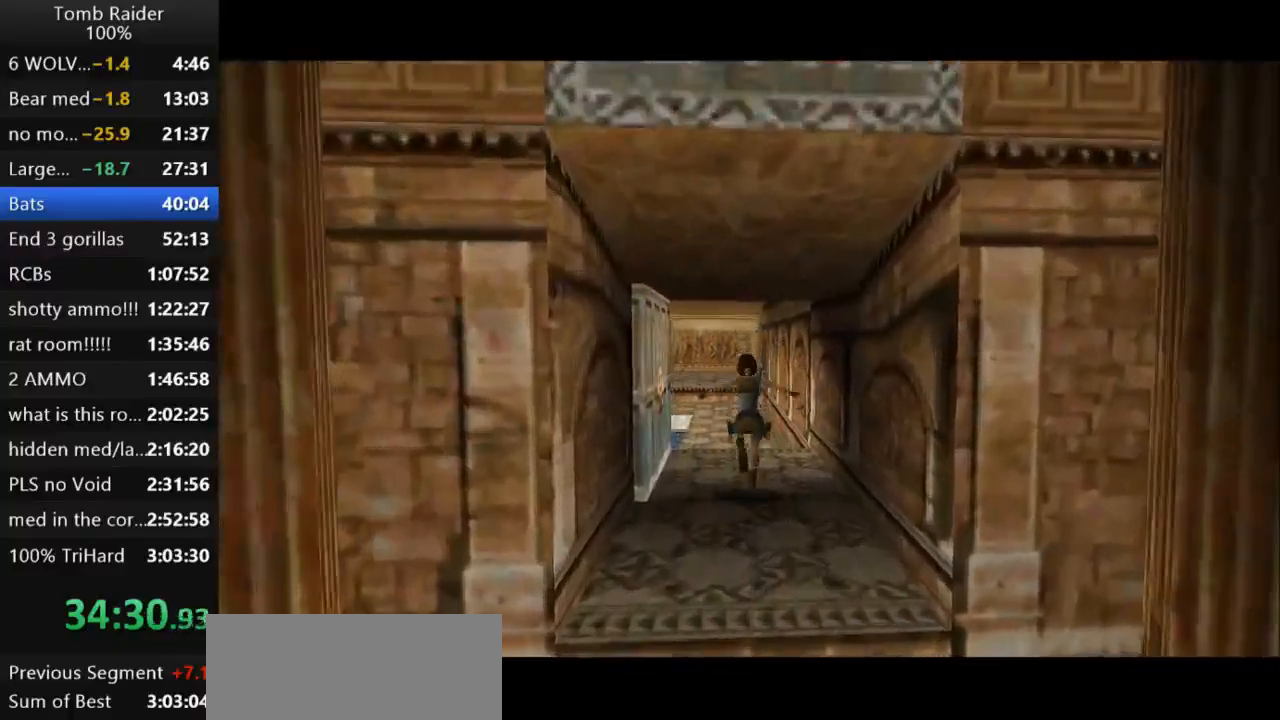
{"keys": ["jump", "up"], "events": [[300, "left", "up"]]}
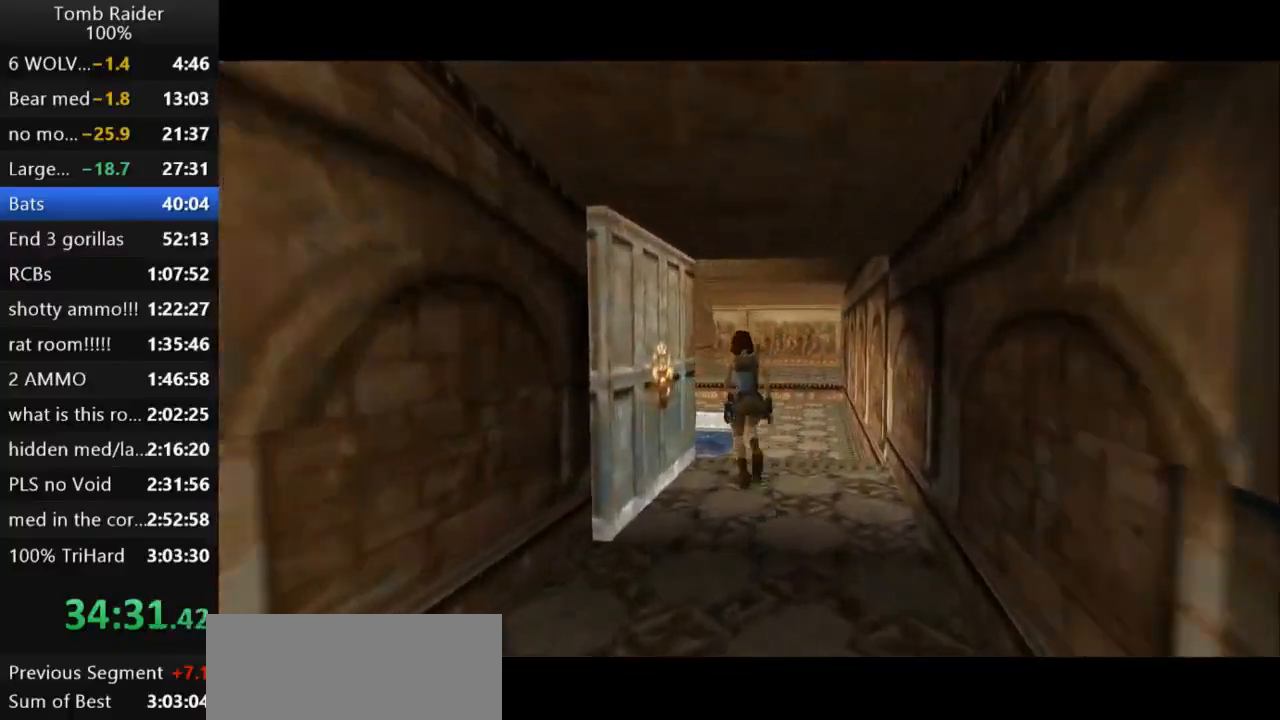
{"keys": ["roll2", "up"], "events": [[67, "left", "down"], [200, "jump", "up"], [267, "left", "up"], [333, "roll2", "down"]]}
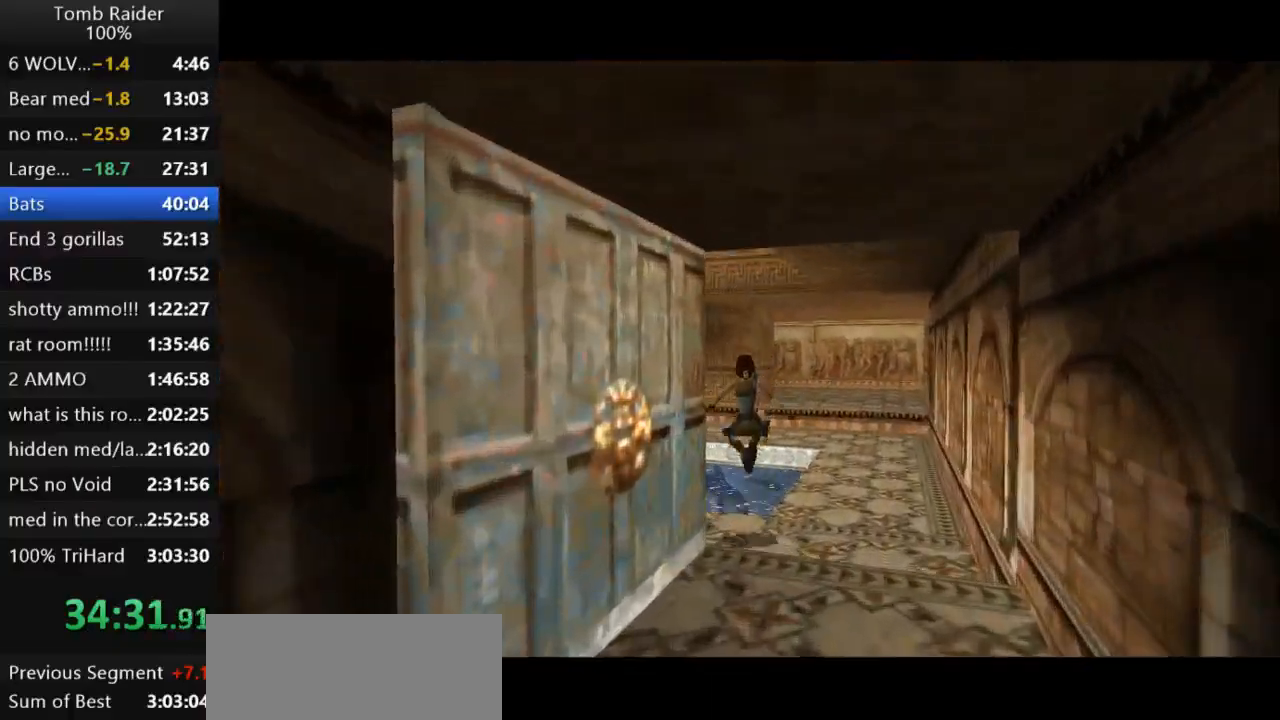
{"keys": ["jump", "up"], "events": [[433, "roll2", "up"], [467, "jump", "down"]]}
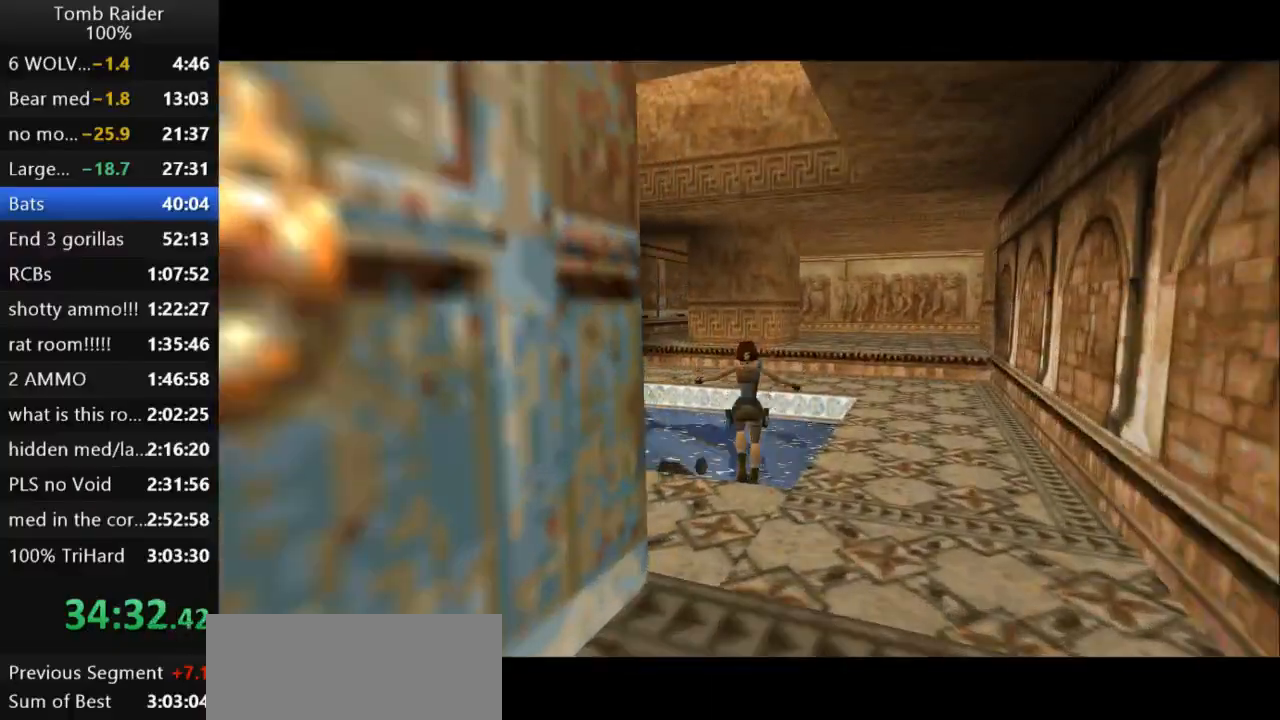
{"keys": ["jump", "up"], "events": [[33, "left", "down"], [267, "left", "up"]]}
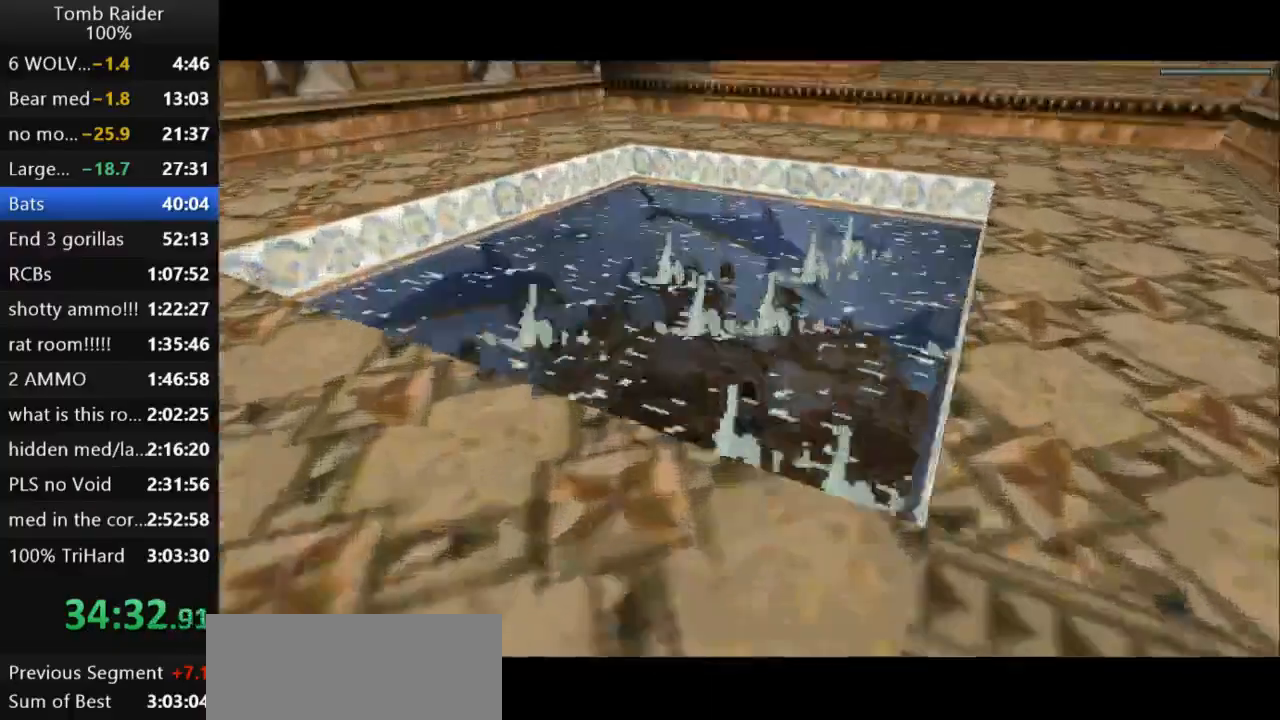
{"keys": ["jump", "up"], "events": [[233, "left", "down"], [433, "left", "up"]]}
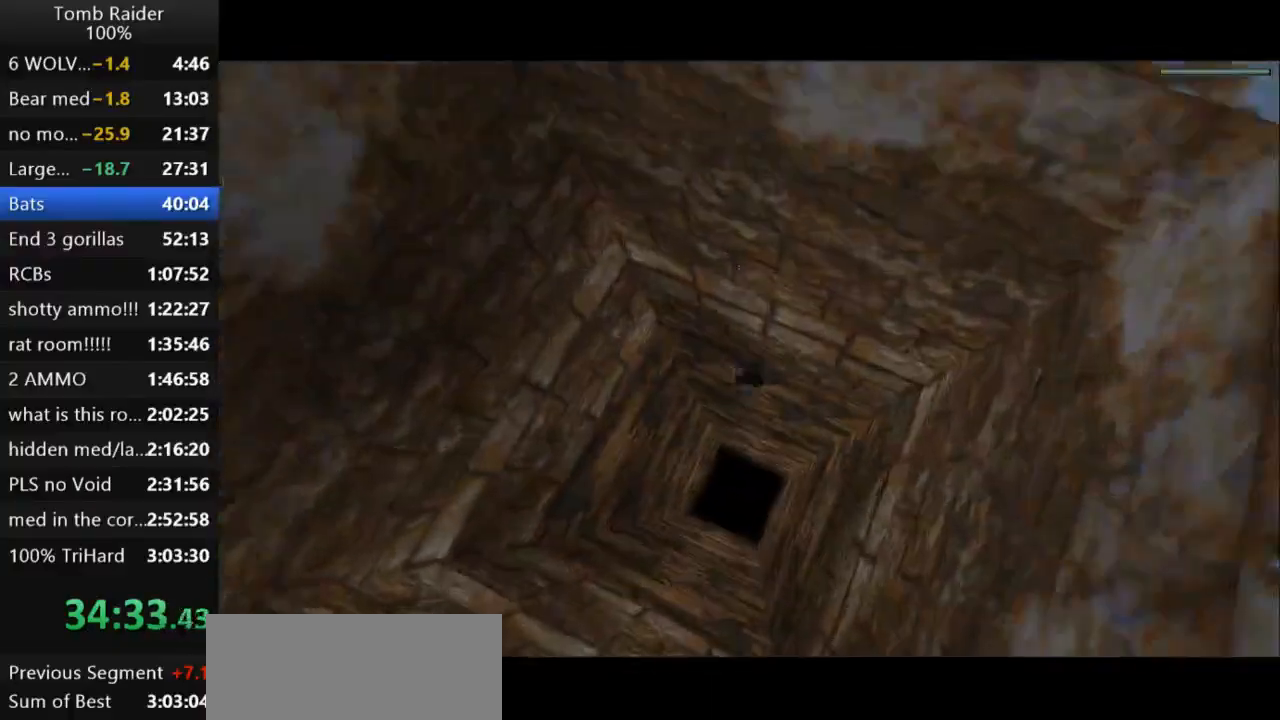
{"keys": ["jump"], "events": [[33, "up", "up"], [367, "up", "down"], [467, "up", "up"]]}
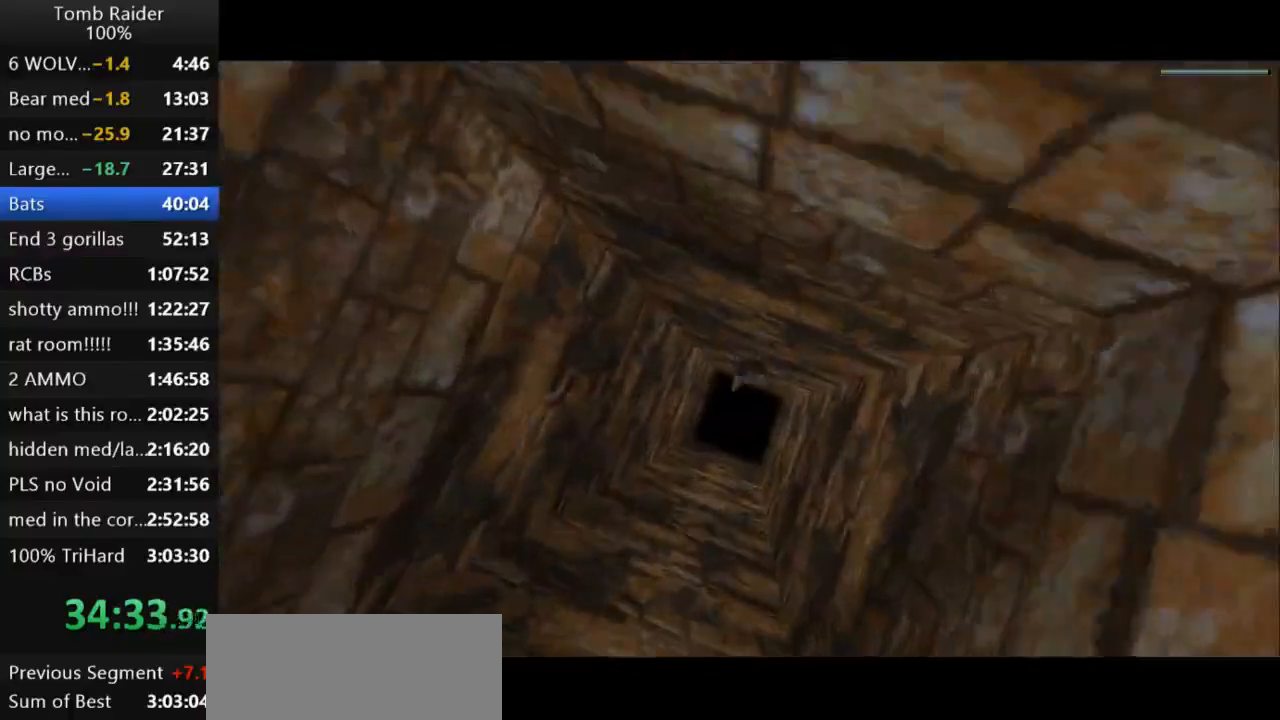
{"keys": ["jump"], "events": []}
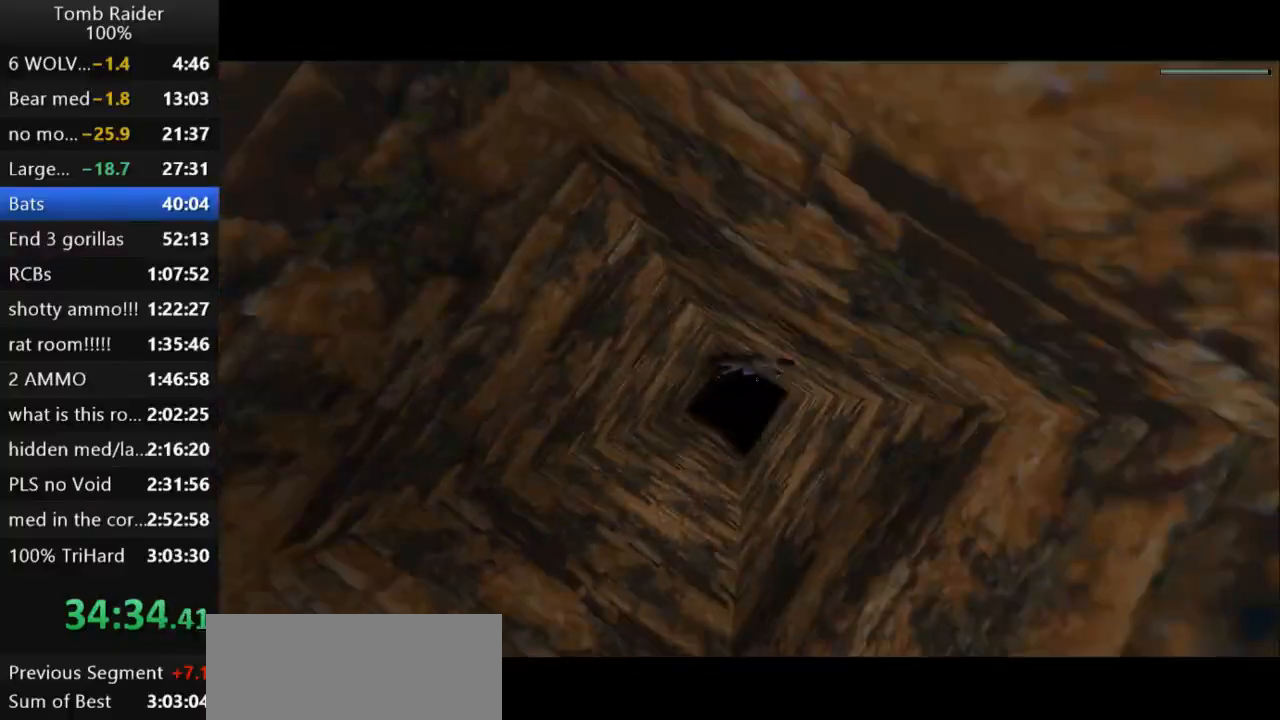
{"keys": ["jump"], "events": [[233, "right", "down"], [367, "right", "up"]]}
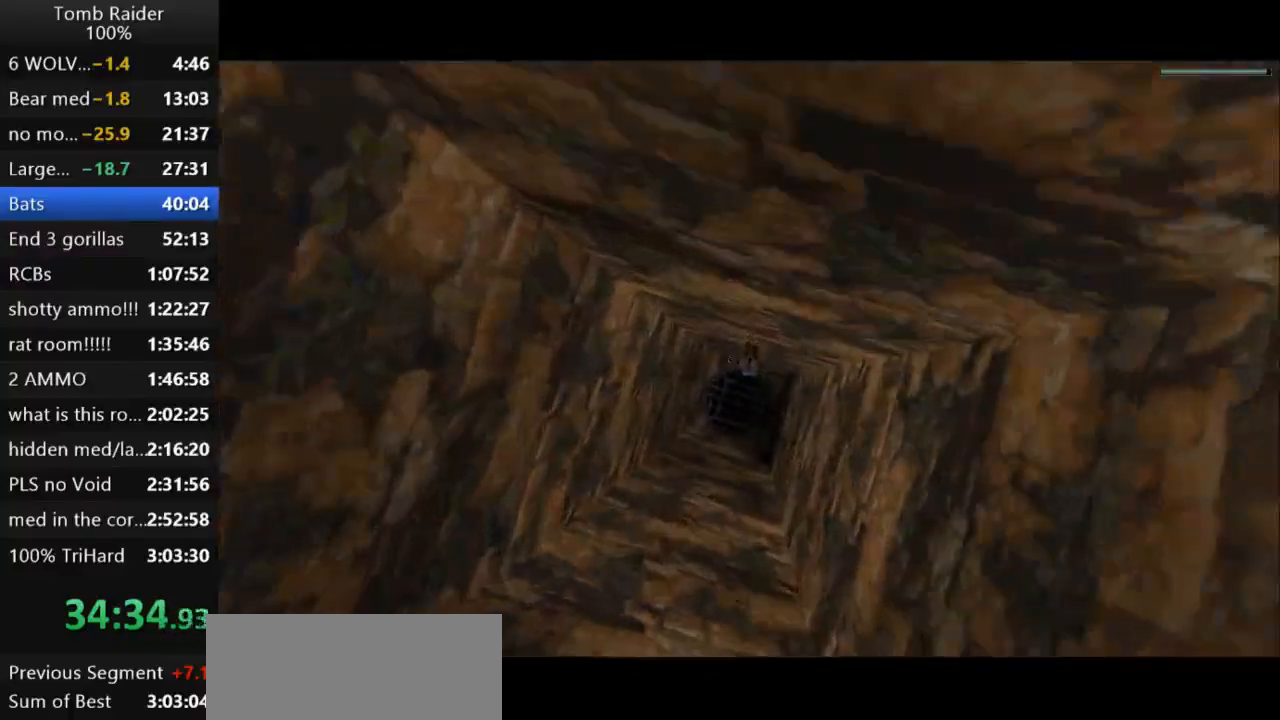
{"keys": ["jump"], "events": []}
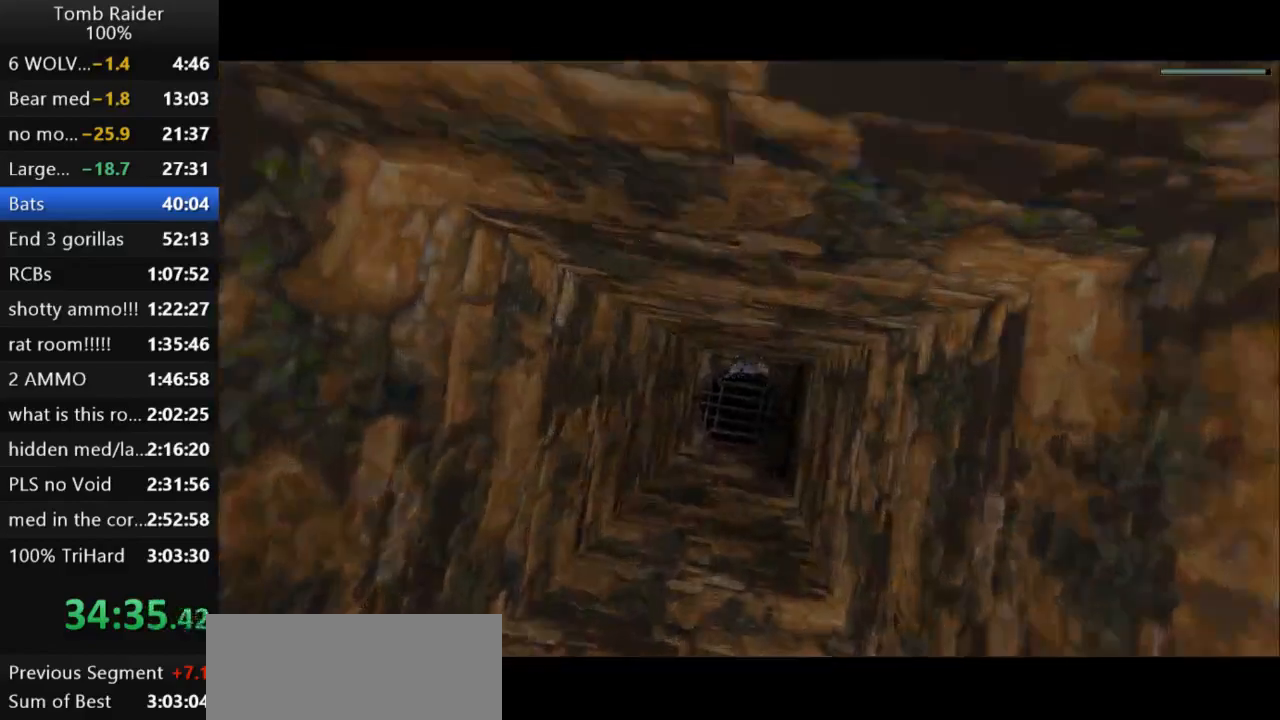
{"keys": ["down", "jump"], "events": [[100, "right", "down"], [200, "right", "up"], [467, "down", "down"]]}
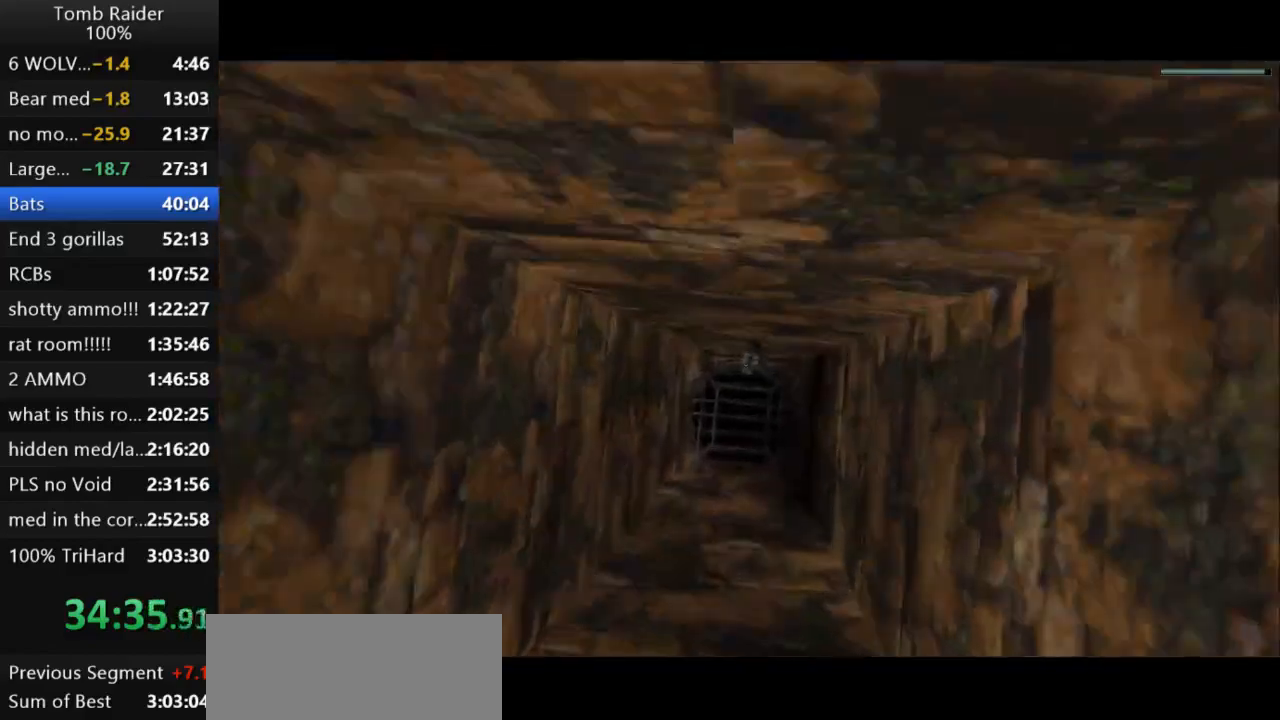
{"keys": ["down", "jump"], "events": []}
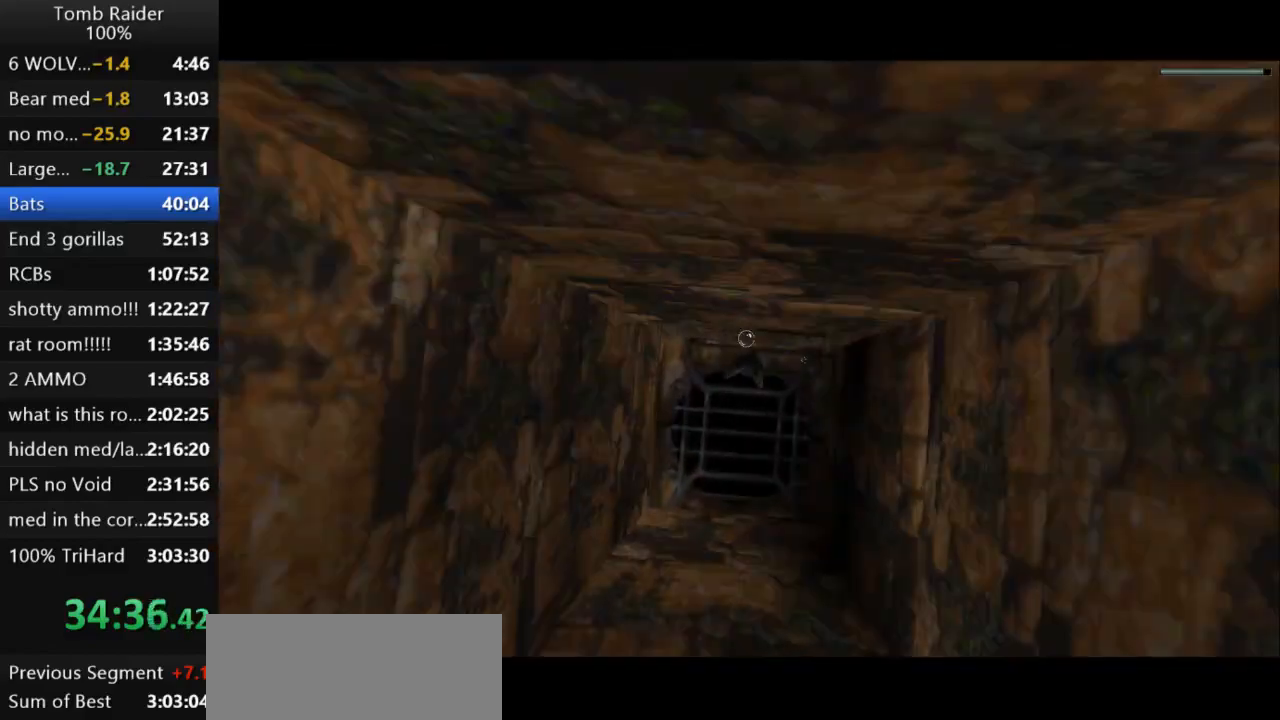
{"keys": ["down", "jump"], "events": [[400, "left", "down"], [467, "left", "up"]]}
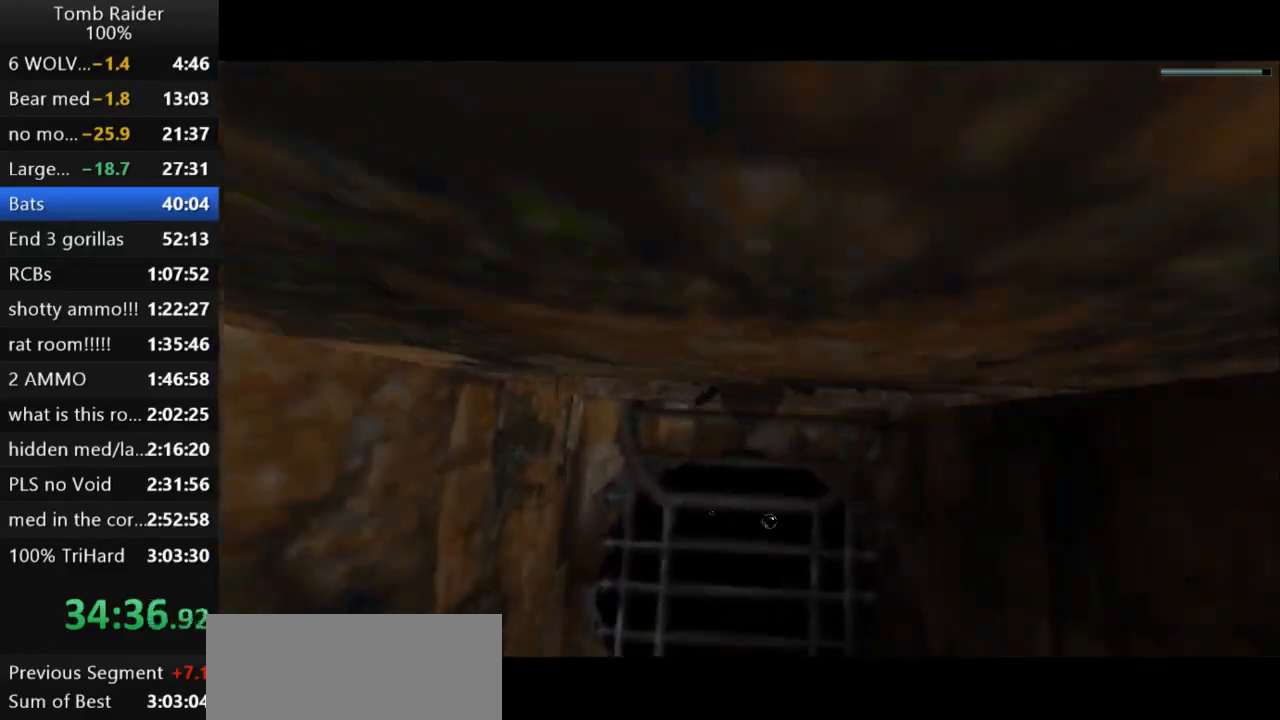
{"keys": ["down", "jump"], "events": []}
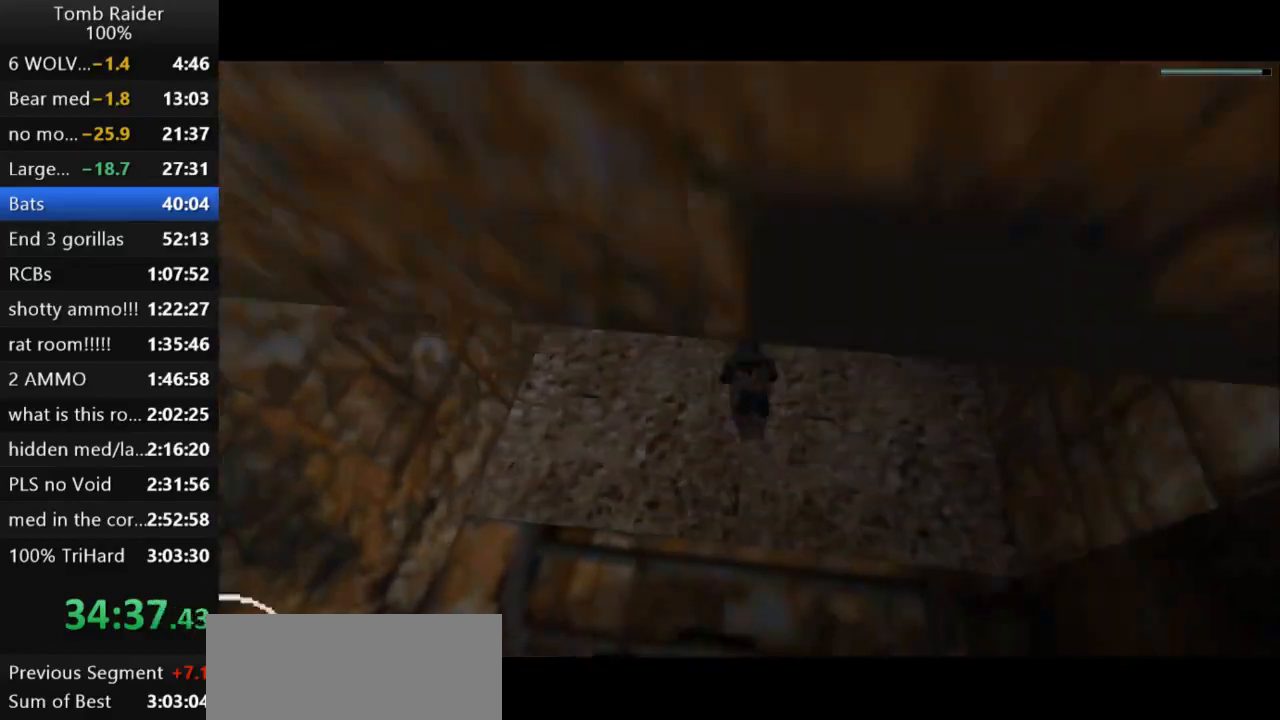
{"keys": ["down", "jump"], "events": []}
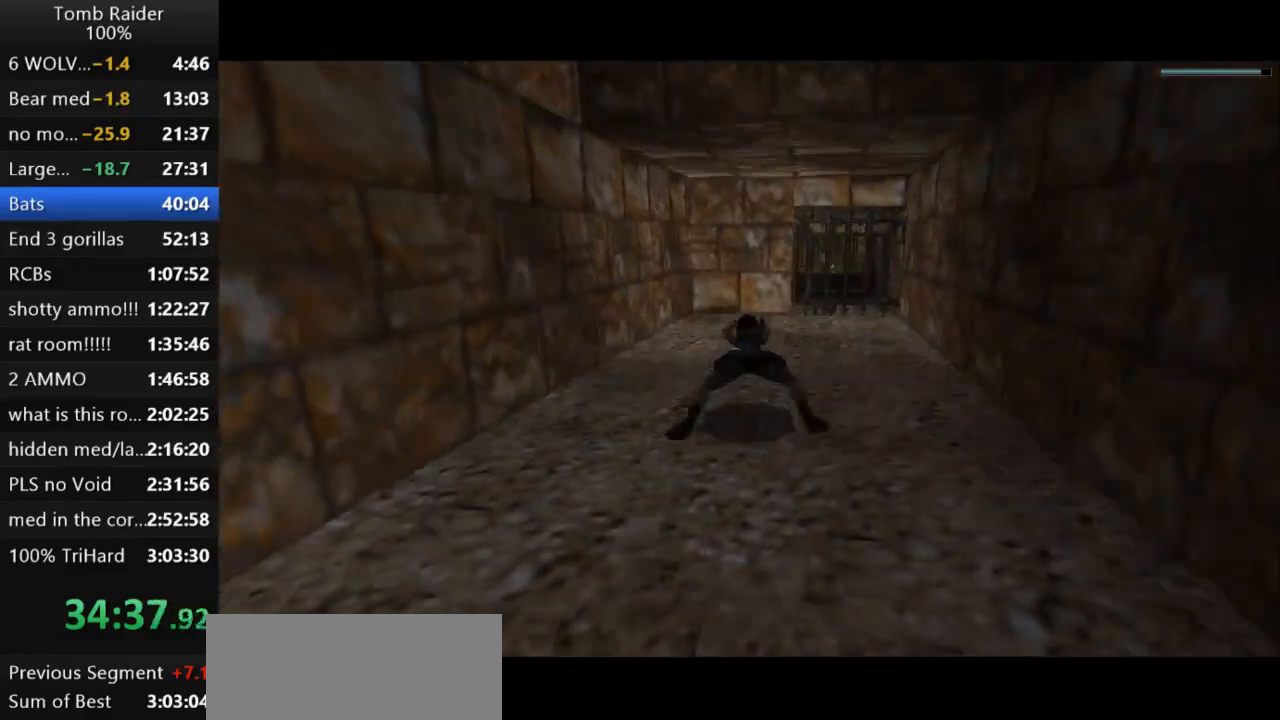
{"keys": ["down", "jump", "left"], "events": [[267, "left", "down"]]}
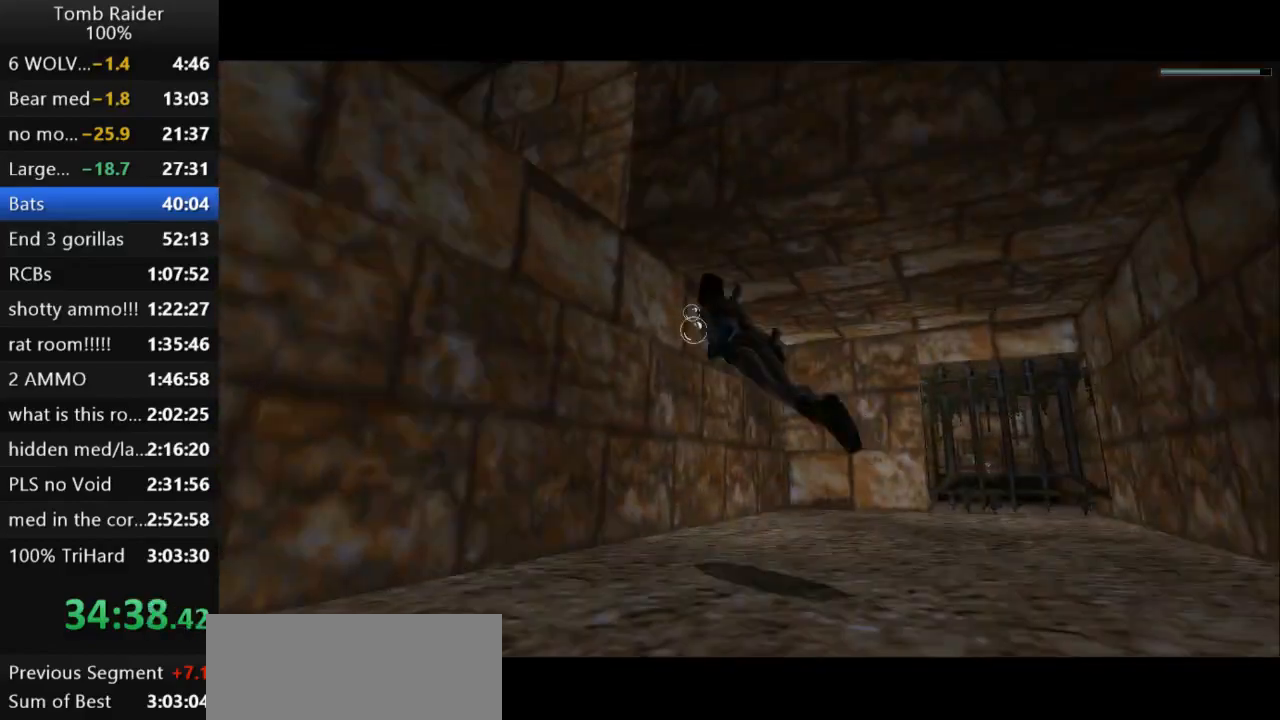
{"keys": ["jump", "up"], "events": [[267, "left", "up"], [300, "down", "up"], [500, "up", "down"]]}